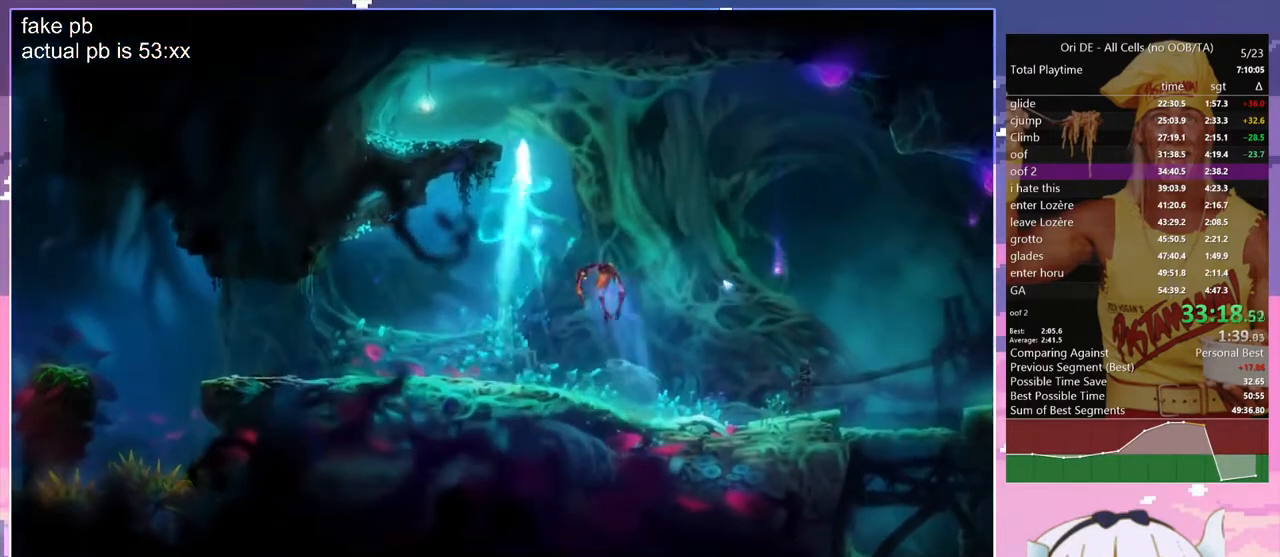
Gameplay with keyboard; each line is a JSON object with the keys held at the frame after it. "events" lists presses ("down") and releases ("up") of "bash", "bash2", "bash3", "bash4", "bz", "cdash", "cjugg", "cnfrm", "cnfrm2", "d", "dash", "dbash", "debug", "escape", "glide", "glimb", "grndc", "grnde", "jump", "jump2", "q", "rjump", "s", "sa", "save", "spirit", "toggle" and "z" between this image and that frame as [ms after this image, input, new state], when the widget could be followed in between. No other keys are recorded. Mouse input is not recorded. Key names are as the overlay labels them; some are game actions (e.g. jump) rather than physical keys.
{"keys": ["grndc", "q"], "events": [[17, "z", "up"], [250, "jump", "up"], [483, "grndc", "down"]]}
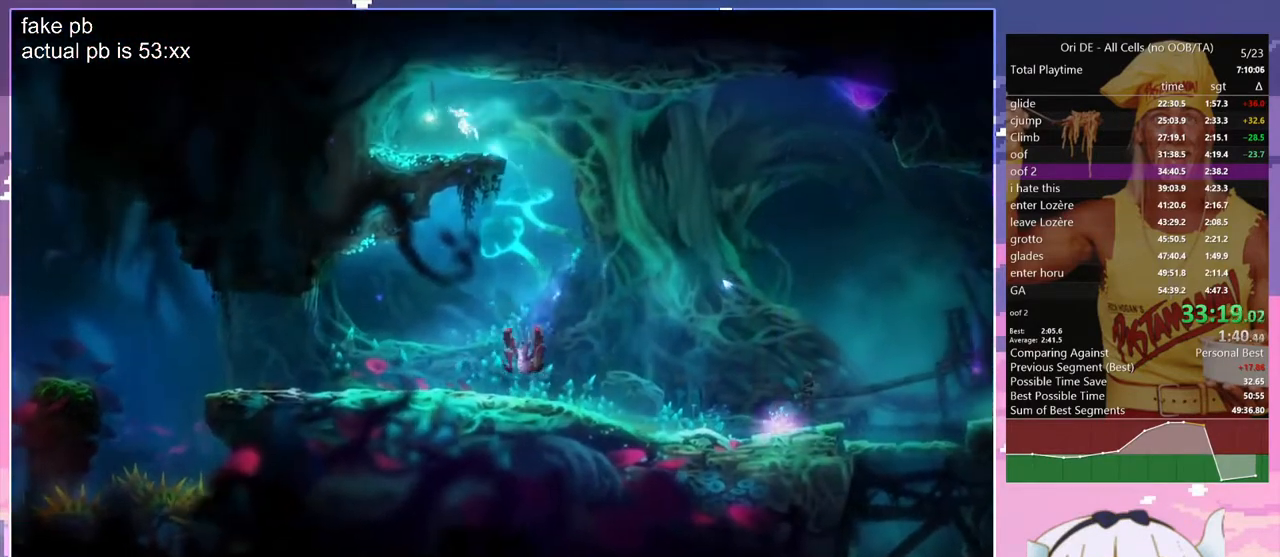
{"keys": ["d", "jump"], "events": [[83, "grndc", "up"], [83, "q", "up"], [183, "d", "down"], [317, "dash", "down"], [417, "dash", "up"], [500, "jump", "down"]]}
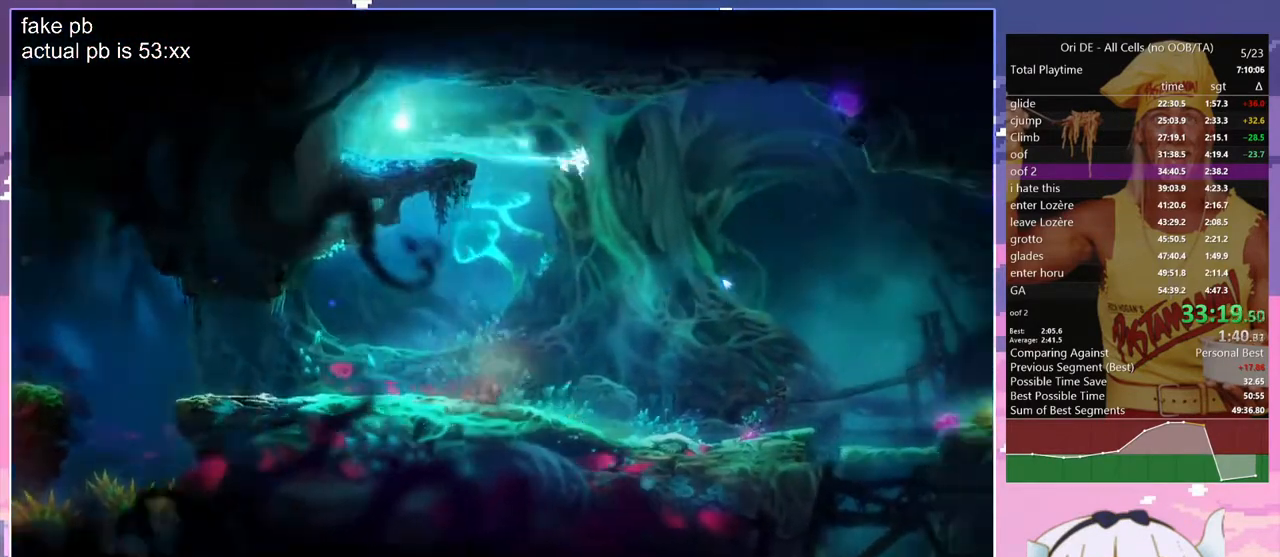
{"keys": ["d"], "events": [[233, "jump", "up"]]}
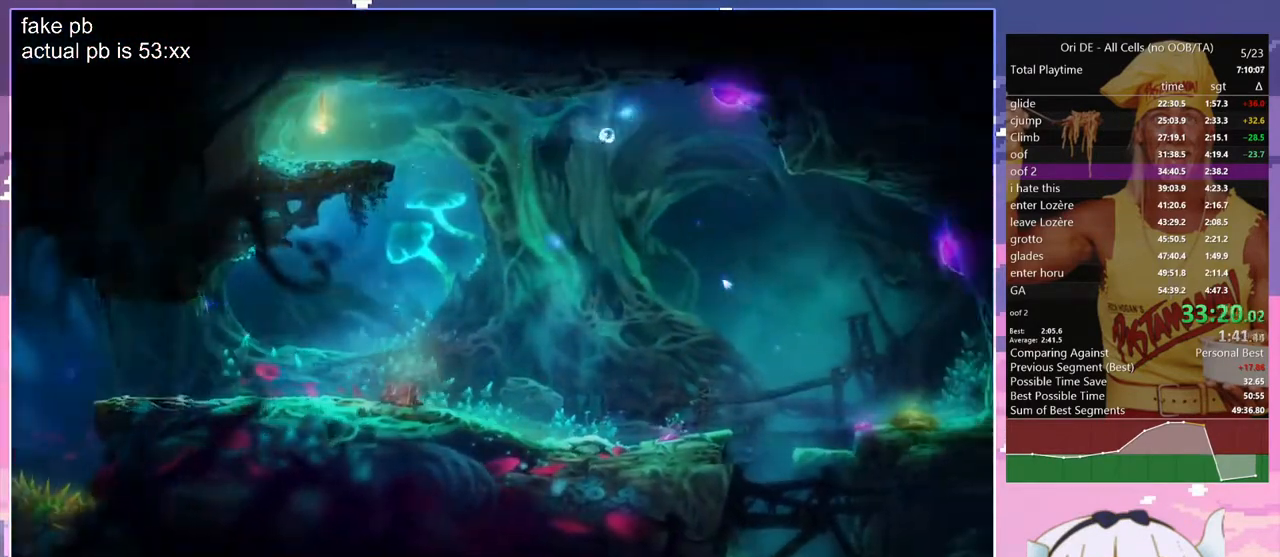
{"keys": ["d"], "events": []}
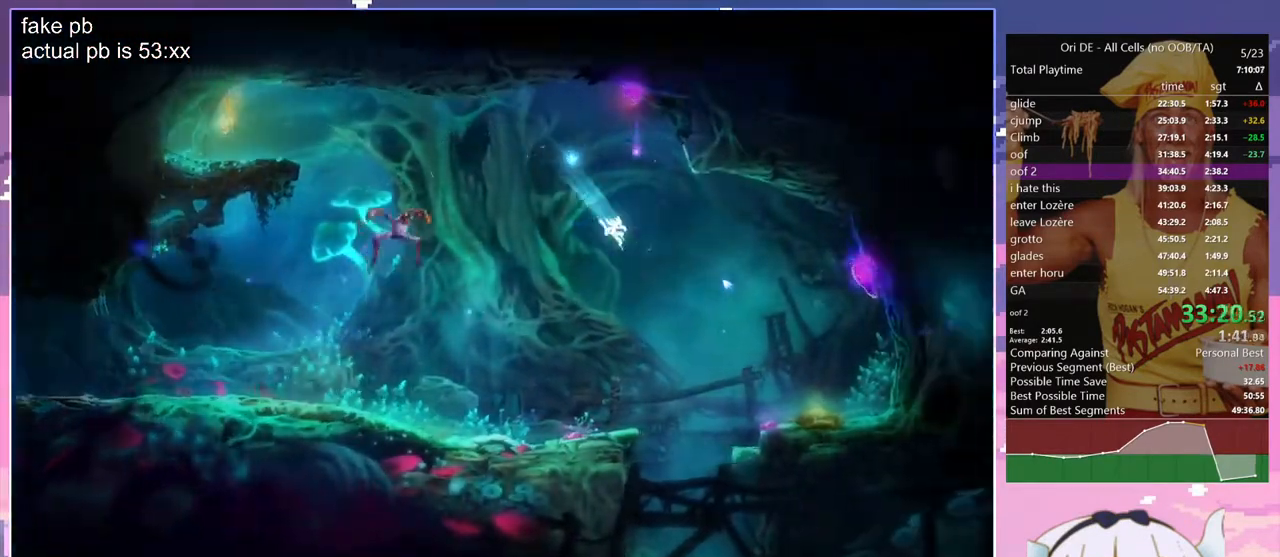
{"keys": ["q"], "events": [[217, "d", "up"], [217, "s", "down"], [417, "q", "down"], [500, "s", "up"]]}
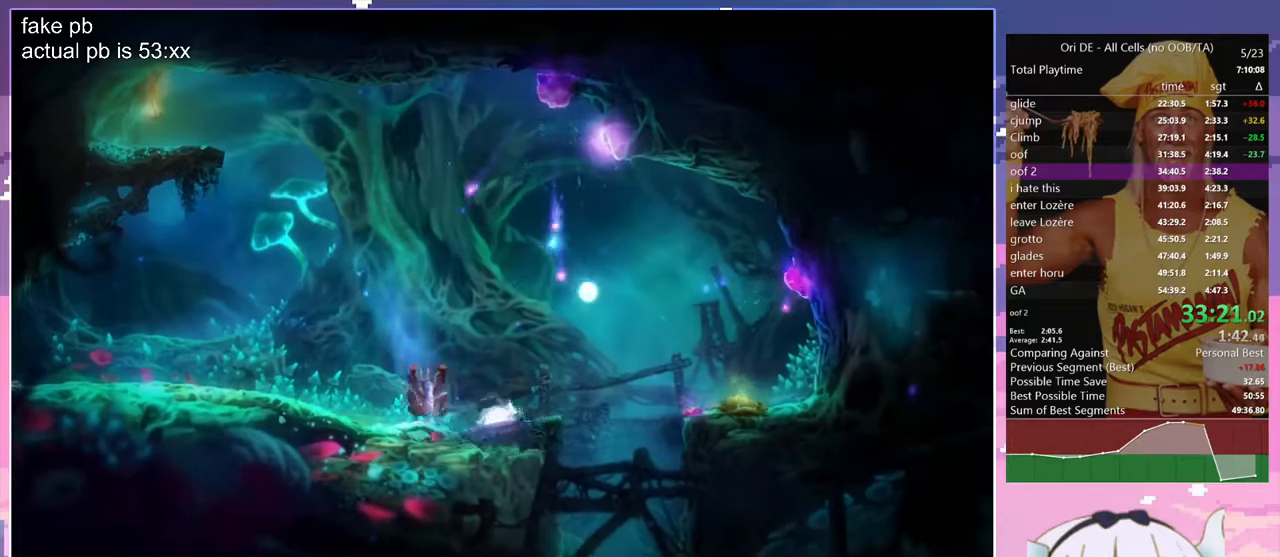
{"keys": ["q"], "events": []}
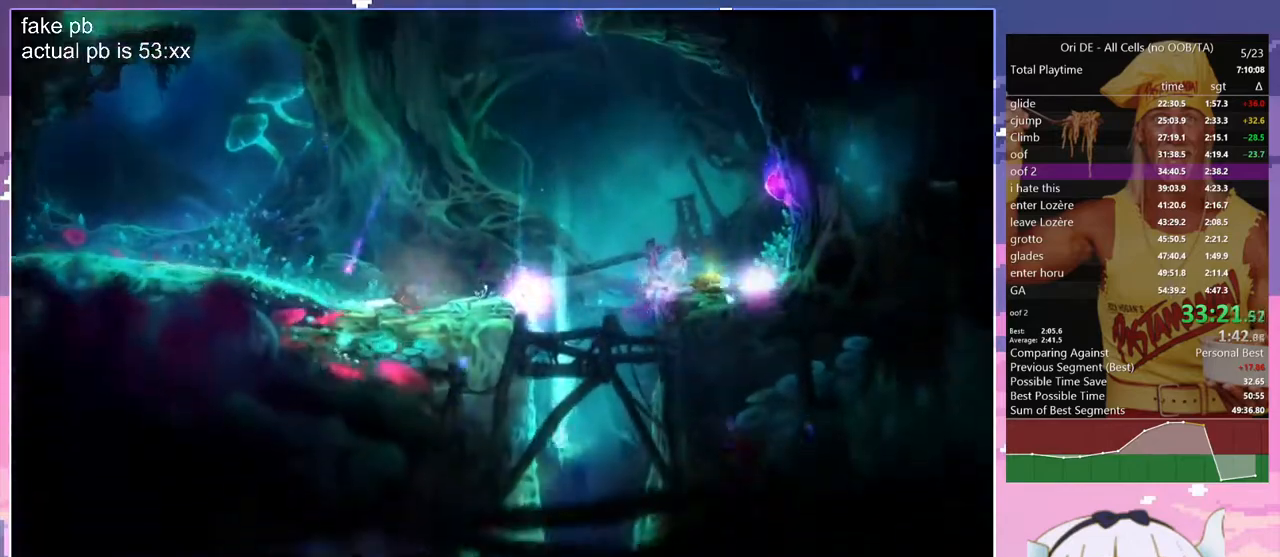
{"keys": ["q"], "events": []}
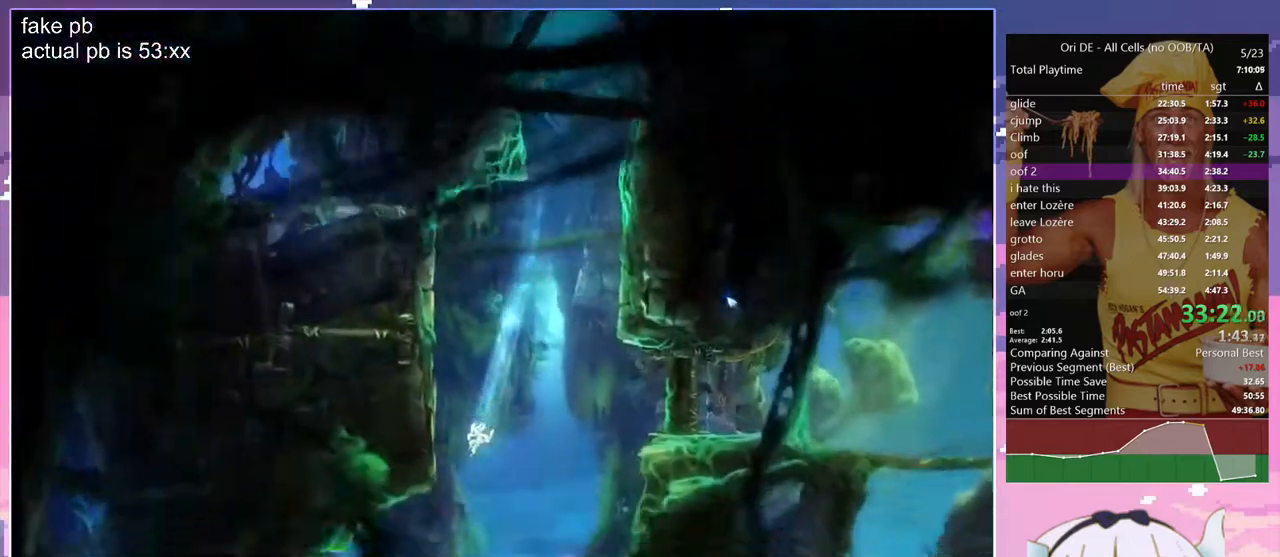
{"keys": ["dash", "q"], "events": [[450, "dash", "down"]]}
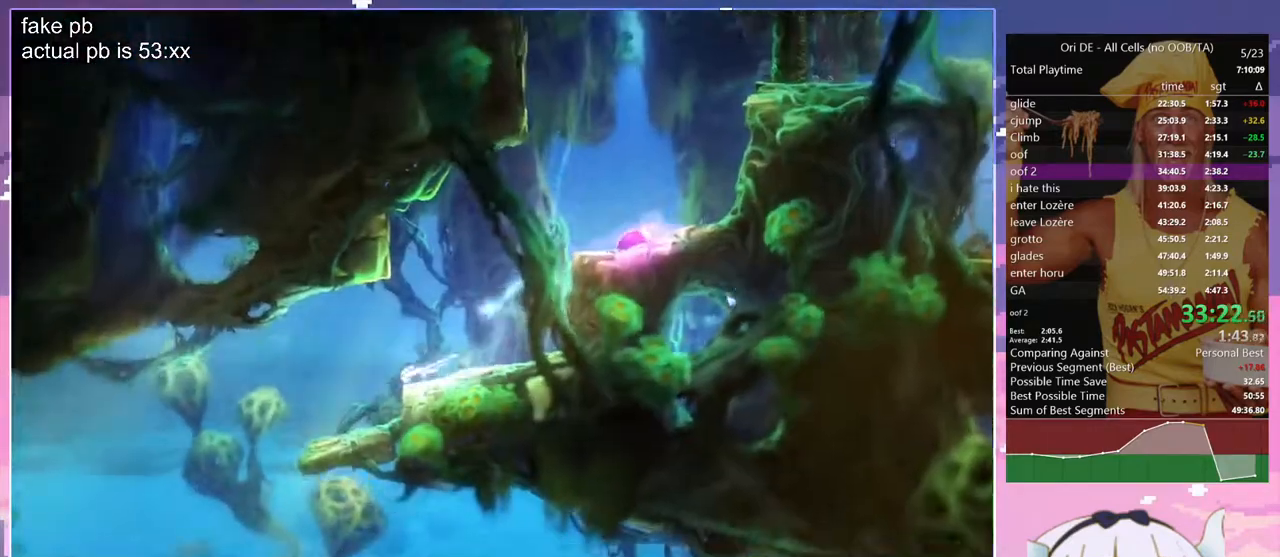
{"keys": ["d"], "events": [[100, "dash", "up"], [283, "d", "down"], [283, "q", "up"]]}
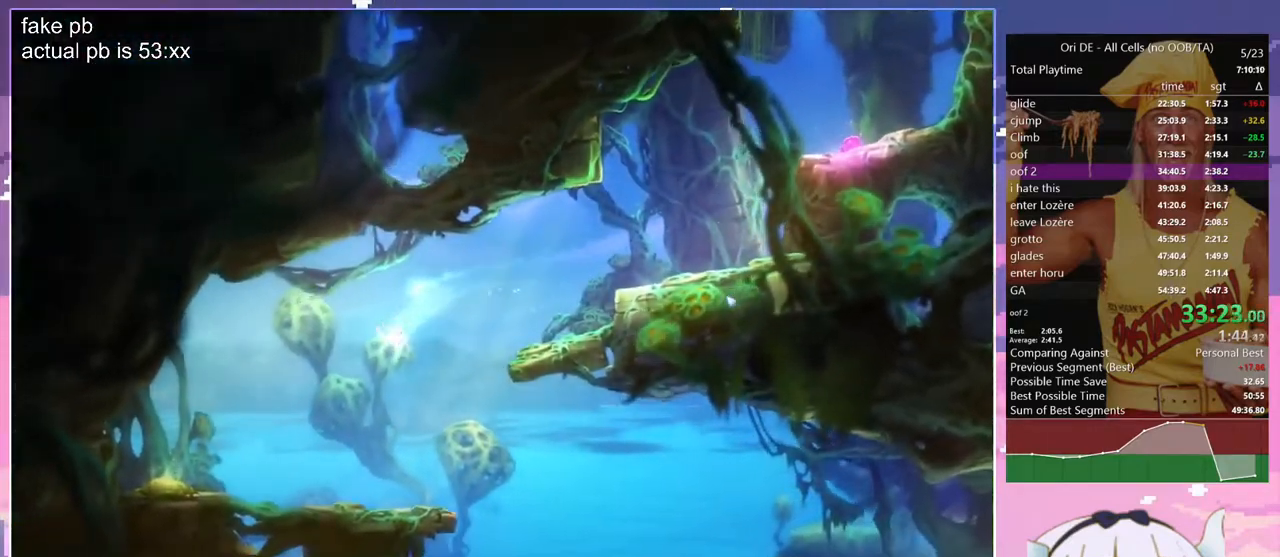
{"keys": [], "events": [[433, "d", "up"]]}
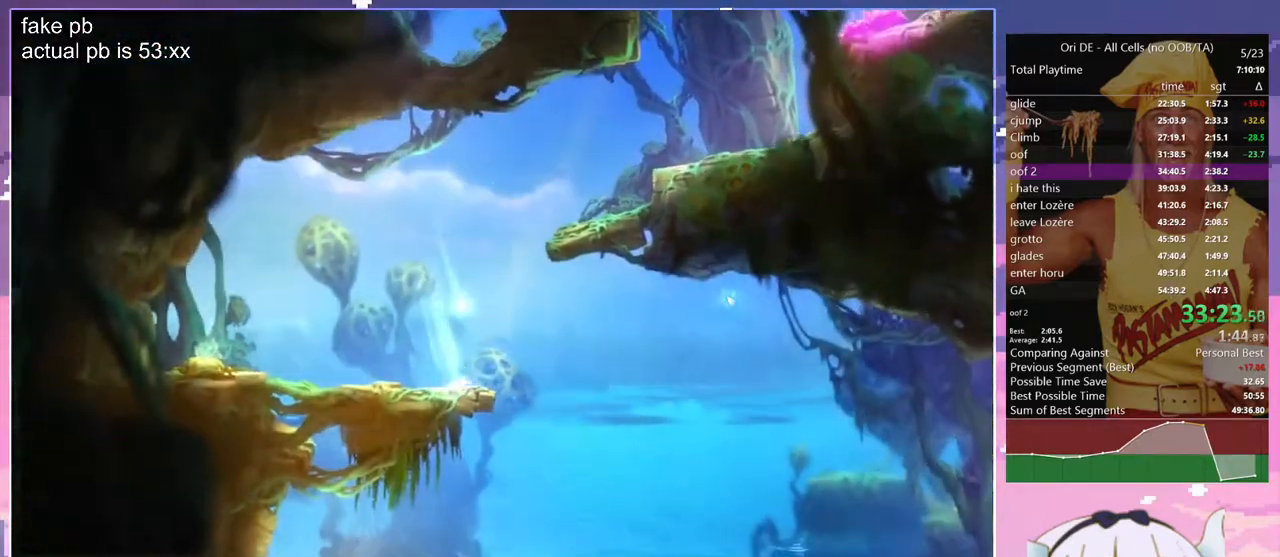
{"keys": ["d", "s"], "events": [[33, "d", "down"], [33, "s", "down"]]}
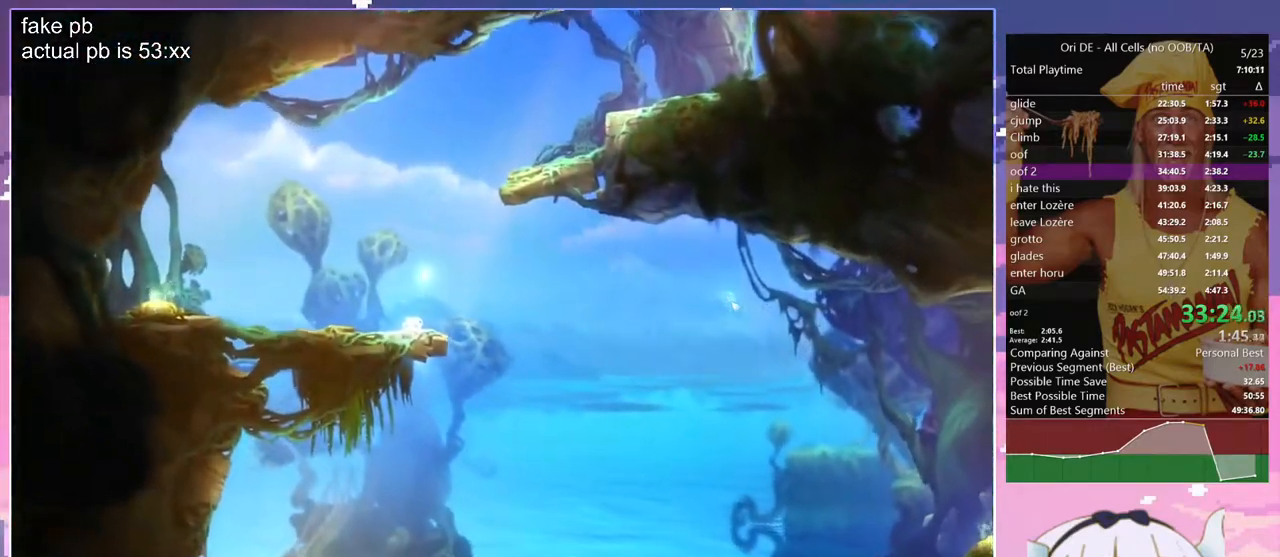
{"keys": ["d", "s"], "events": []}
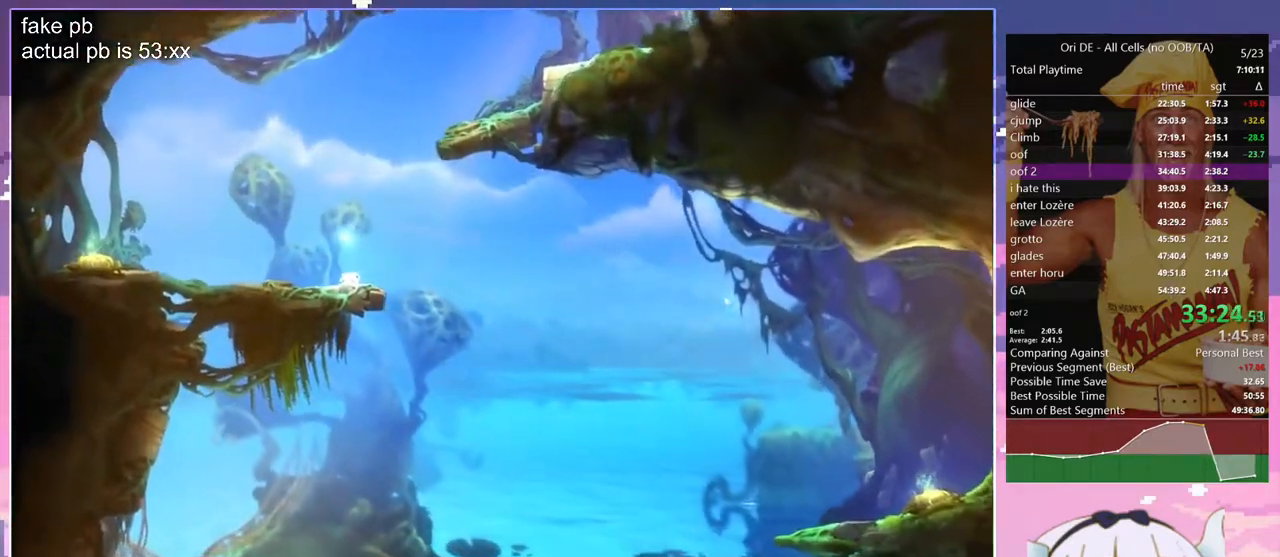
{"keys": ["d", "s"], "events": []}
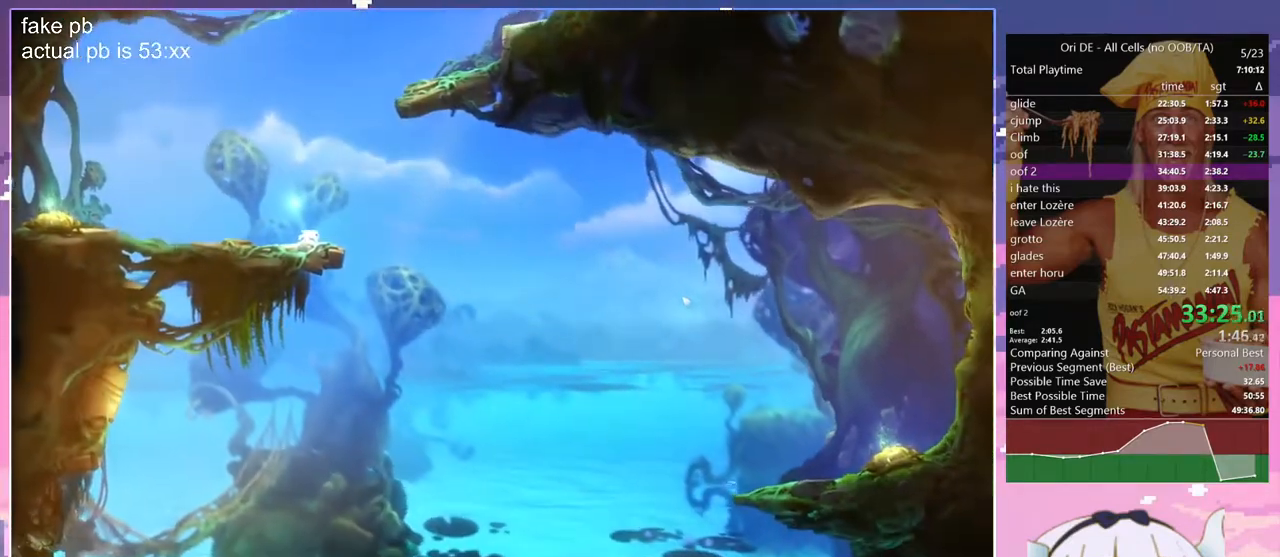
{"keys": ["d", "s"], "events": []}
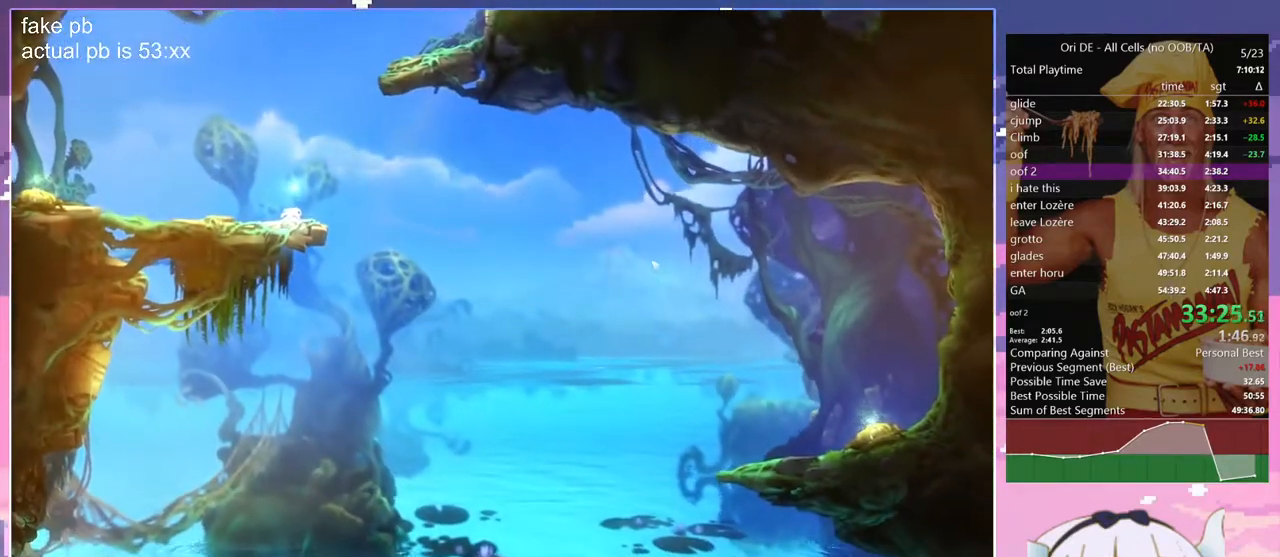
{"keys": ["d", "s"], "events": []}
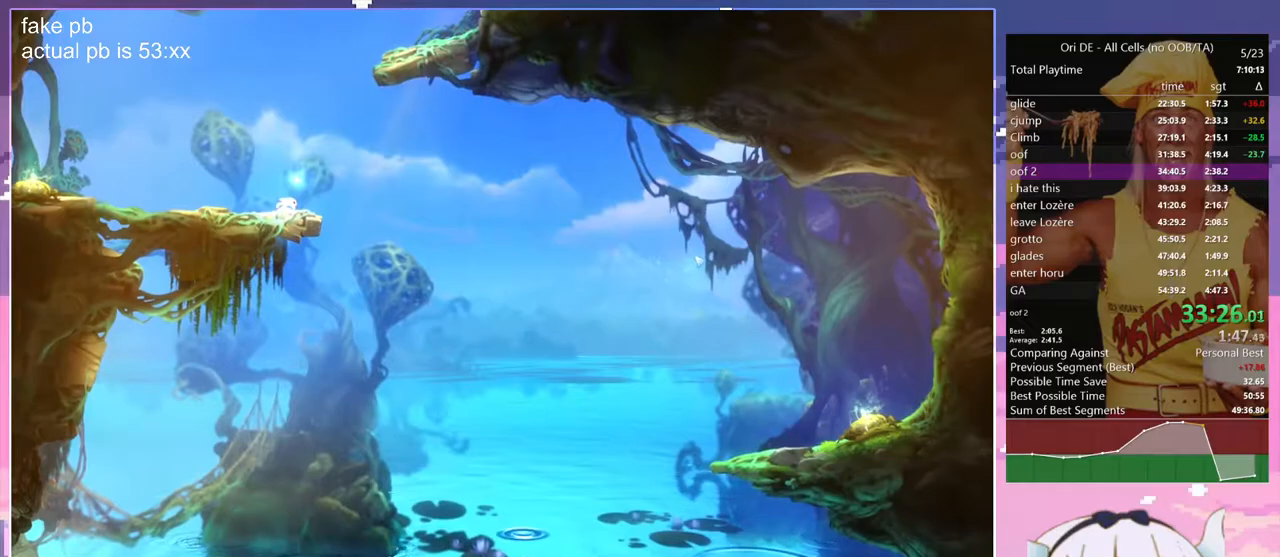
{"keys": ["d"], "events": [[67, "dash", "down"], [167, "dash", "up"], [200, "s", "up"]]}
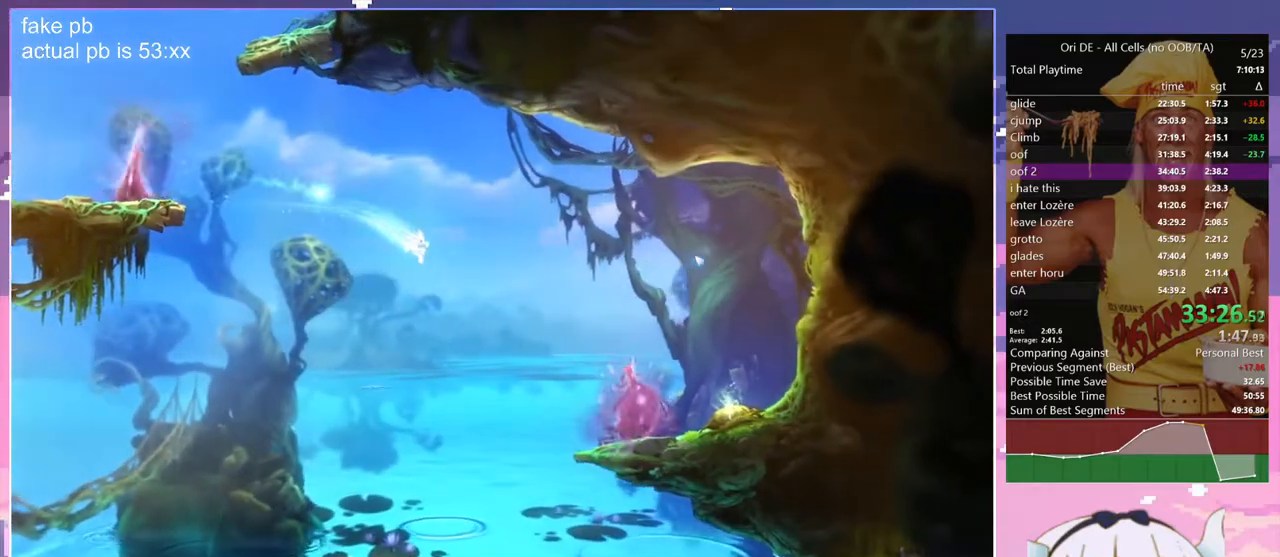
{"keys": ["d"], "events": [[133, "d", "up"], [417, "d", "down"]]}
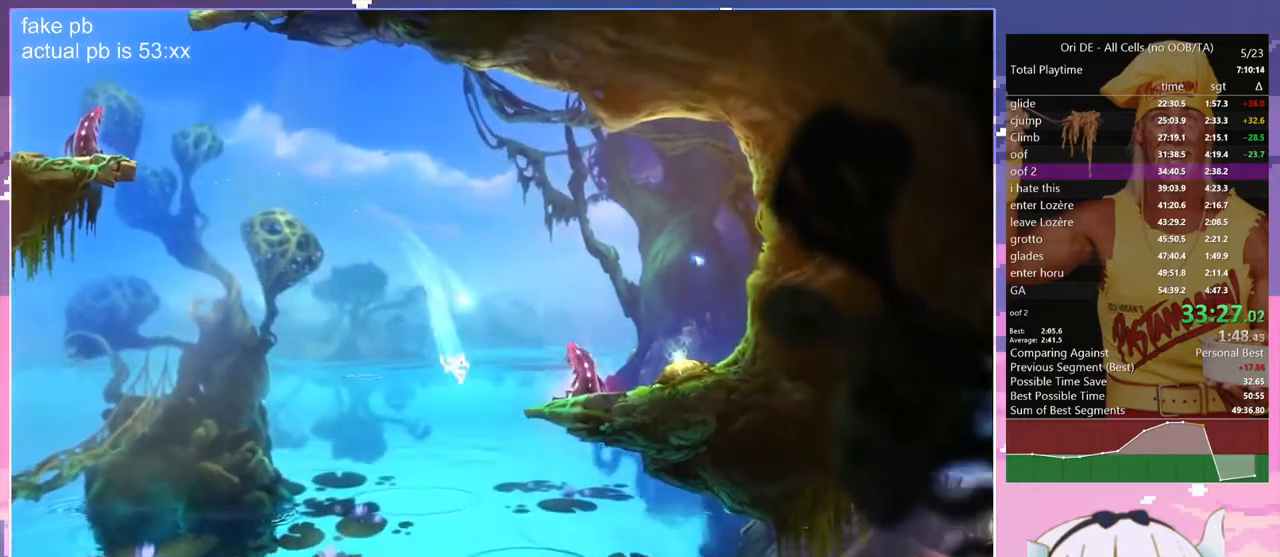
{"keys": ["d", "dash"], "events": [[467, "dash", "down"]]}
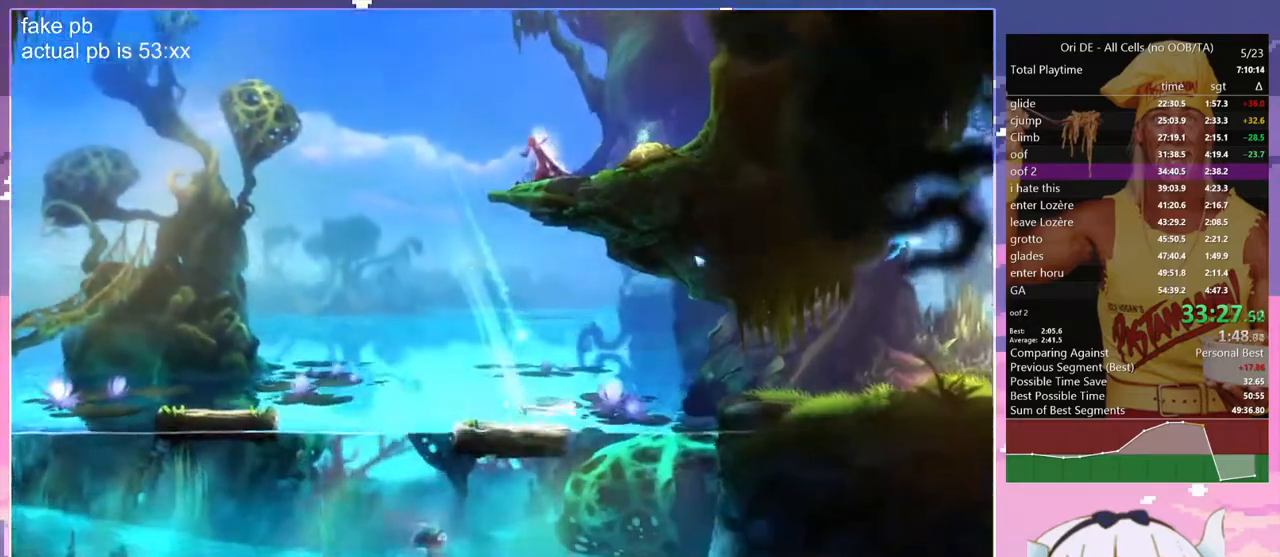
{"keys": ["jump", "save"], "events": [[17, "d", "up"], [67, "dash", "up"], [67, "jump", "down"], [300, "save", "down"]]}
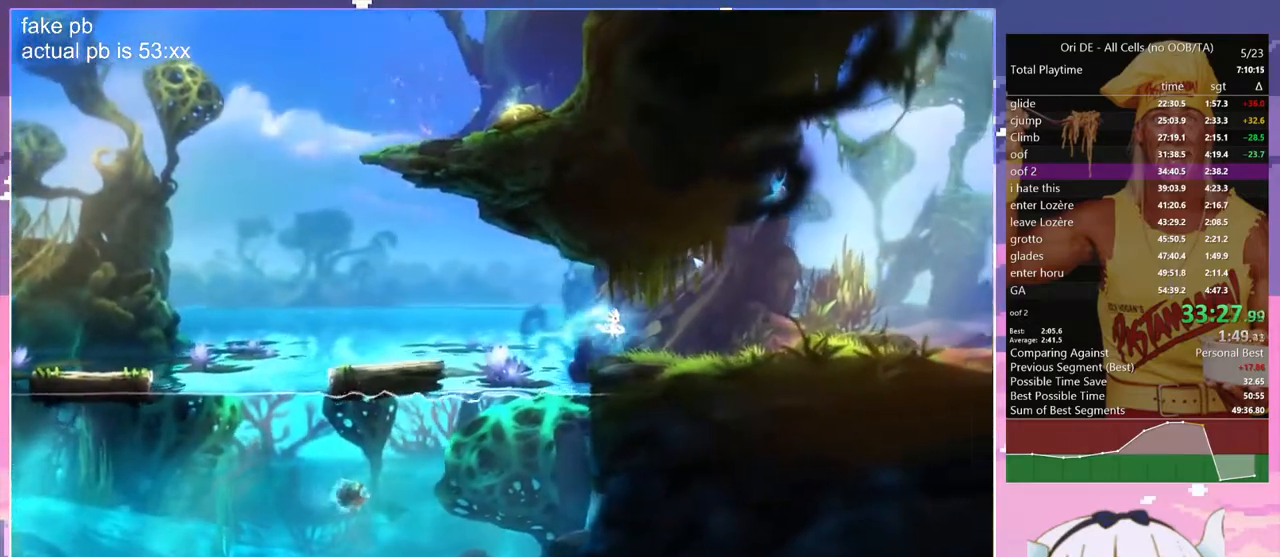
{"keys": [], "events": [[183, "jump", "up"], [500, "save", "up"]]}
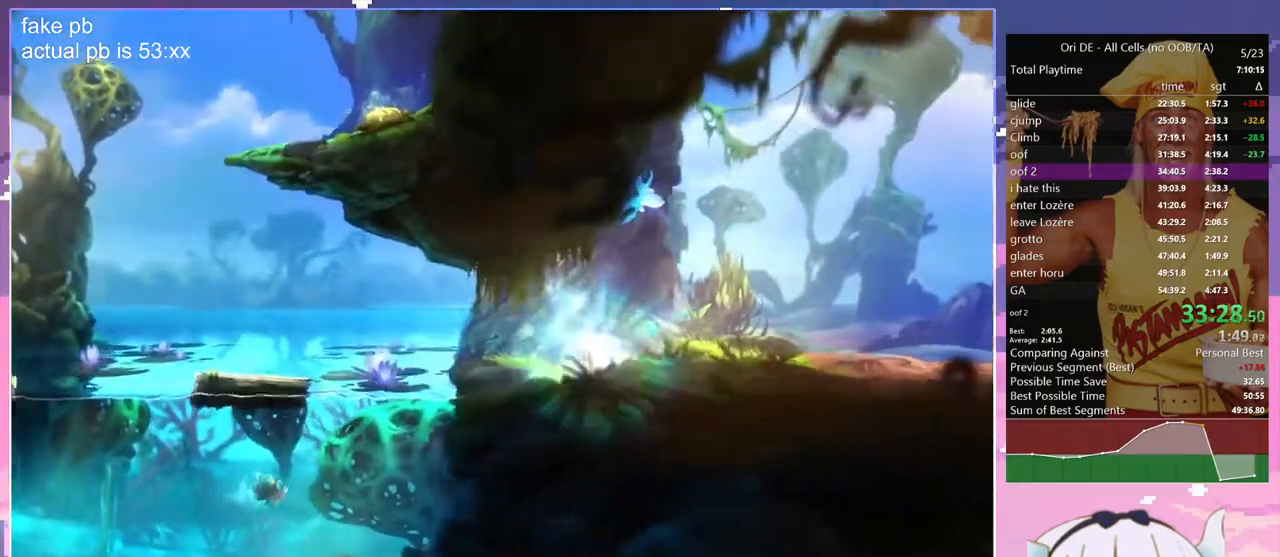
{"keys": [], "events": [[50, "save", "down"], [233, "save", "up"]]}
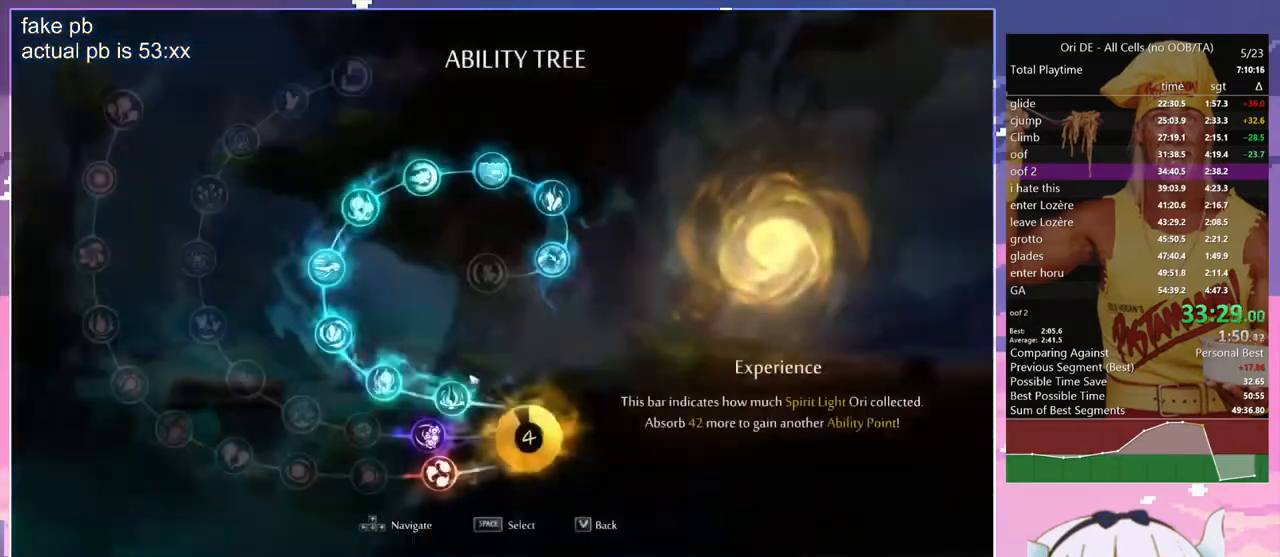
{"keys": ["escape"], "events": [[250, "dash", "down"], [350, "dash", "up"], [483, "escape", "down"]]}
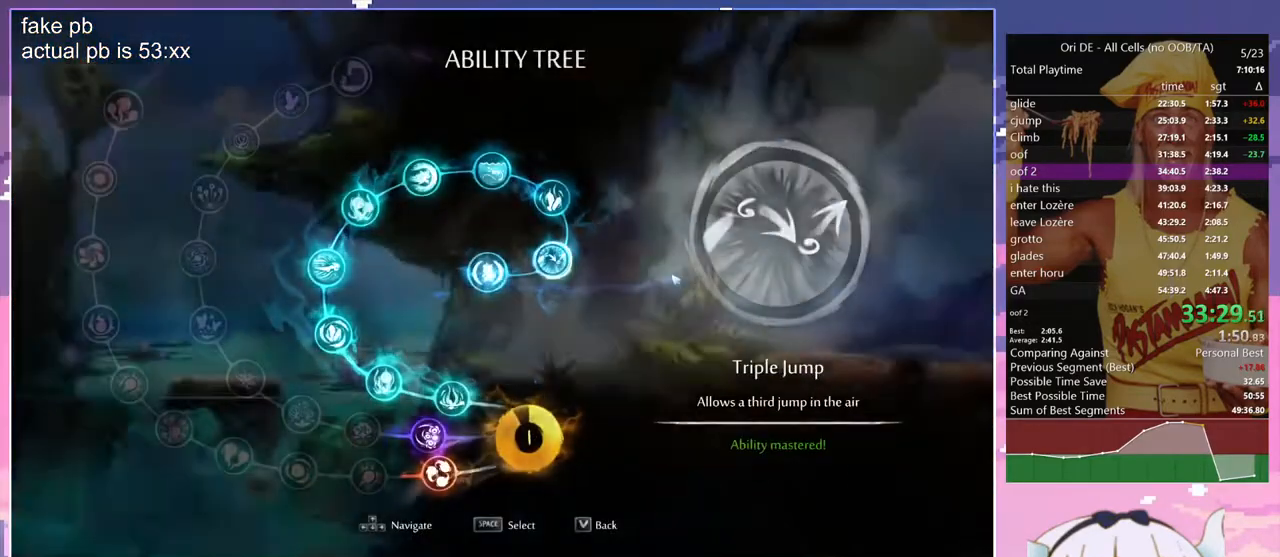
{"keys": ["s"], "events": [[83, "escape", "up"], [217, "q", "down"], [317, "dash", "down"], [367, "dash", "up"], [417, "q", "up"], [500, "s", "down"]]}
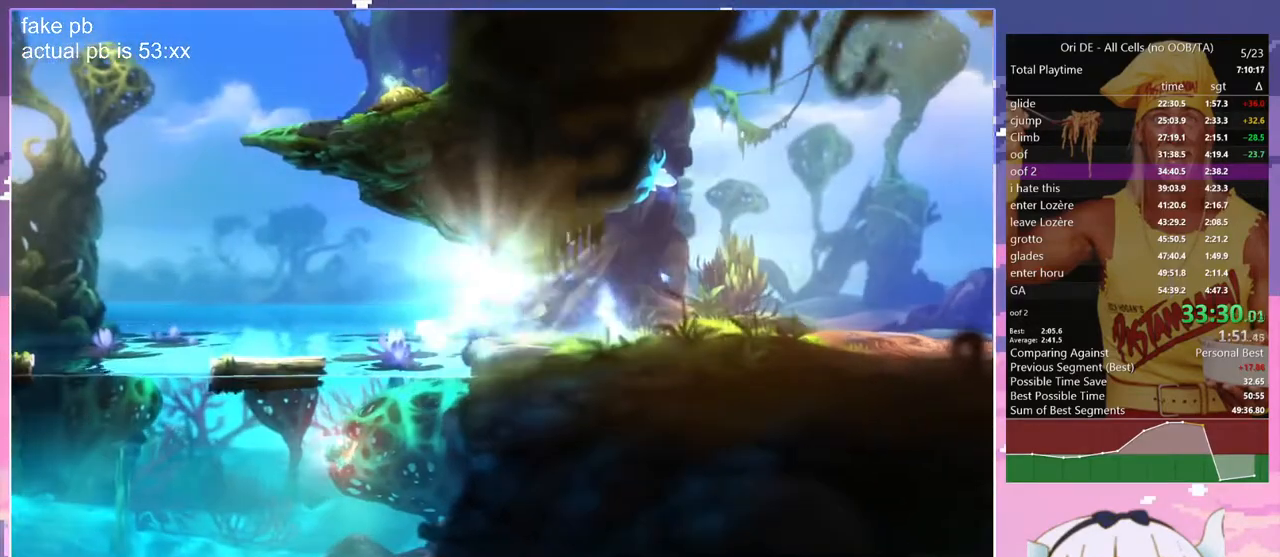
{"keys": ["d", "s"], "events": [[467, "d", "down"]]}
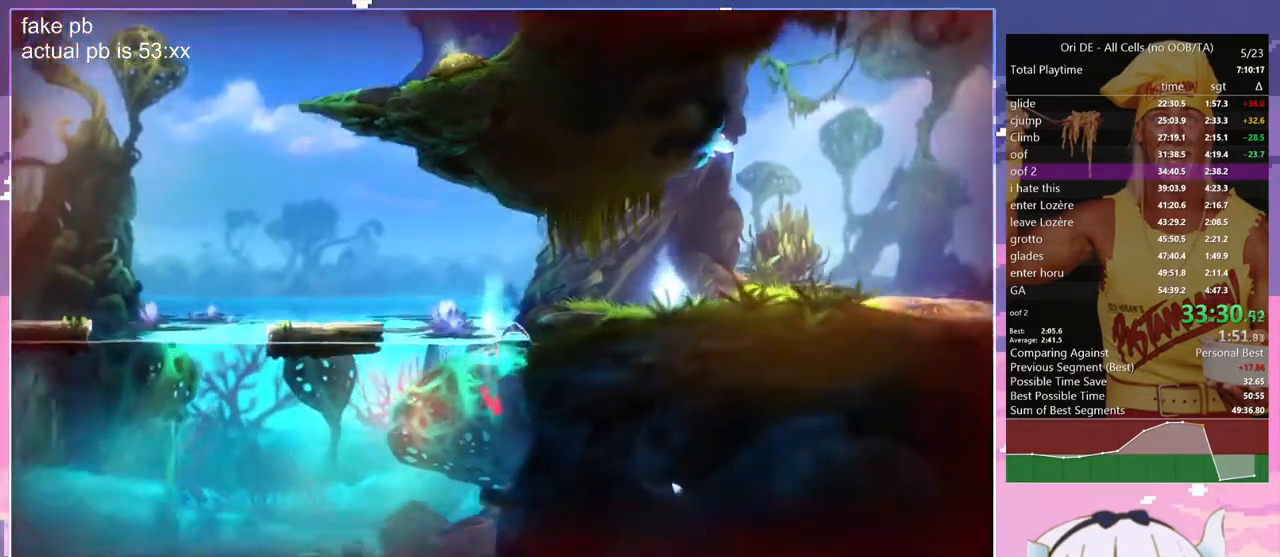
{"keys": ["d", "jump"], "events": [[17, "bash", "down"], [17, "bash3", "down"], [17, "jump", "down"], [67, "s", "up"], [300, "bash", "up"], [300, "bash3", "up"]]}
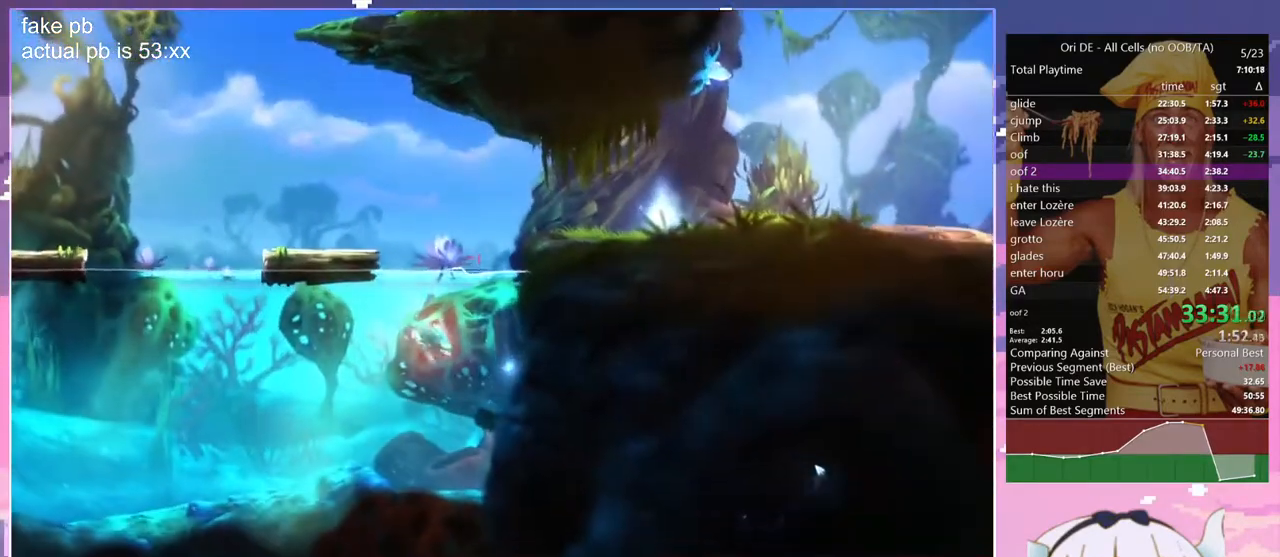
{"keys": ["d", "jump"], "events": []}
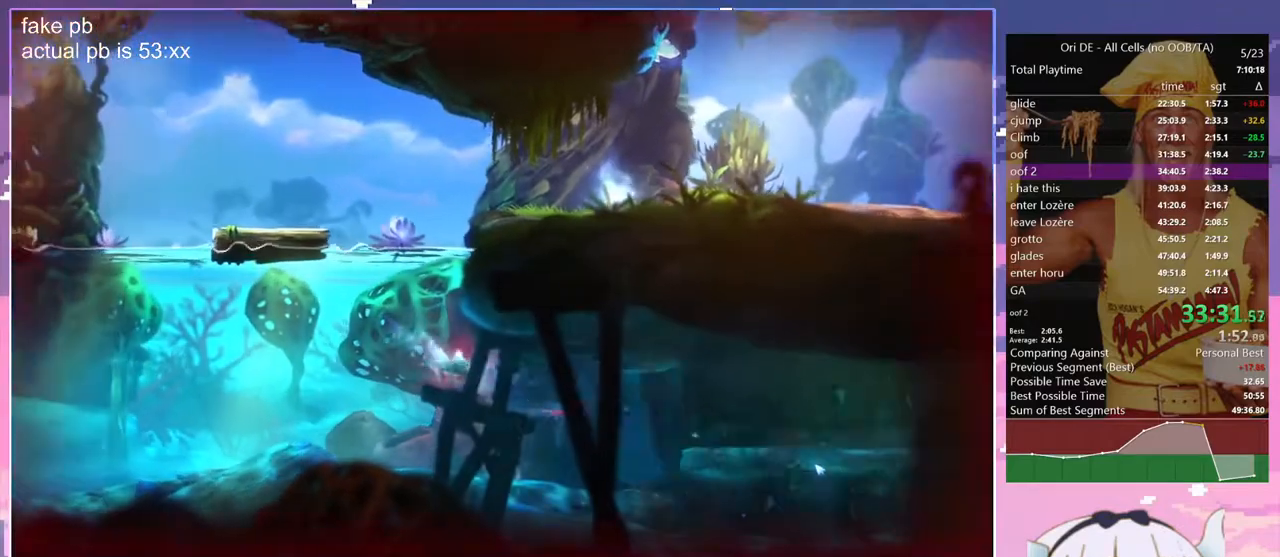
{"keys": ["d", "jump", "s"], "events": [[283, "s", "down"]]}
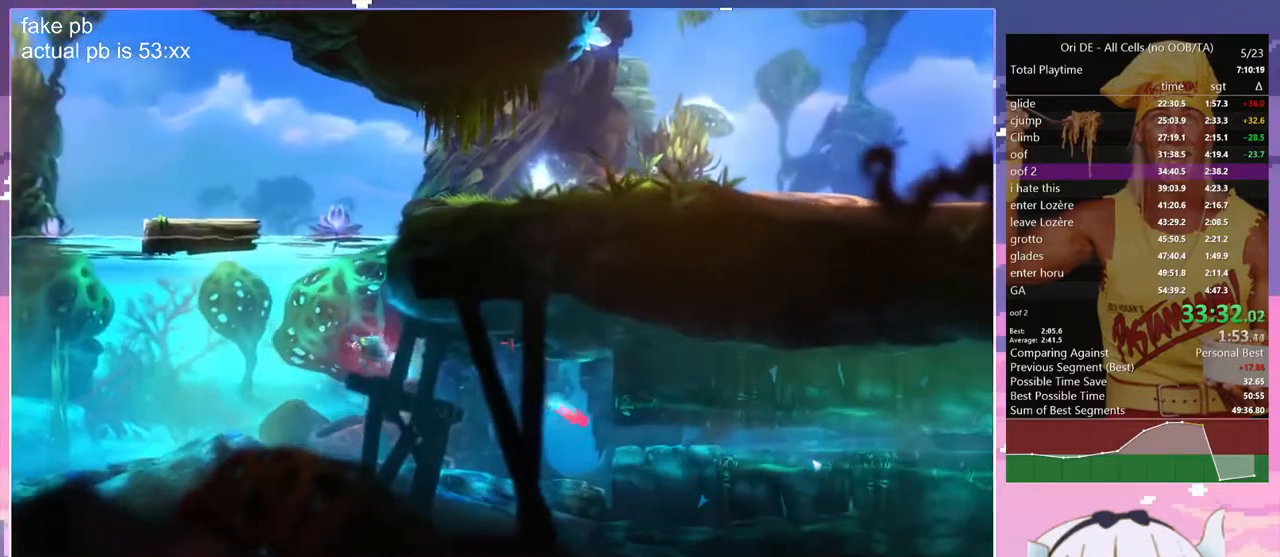
{"keys": ["d", "jump"], "events": [[67, "s", "up"]]}
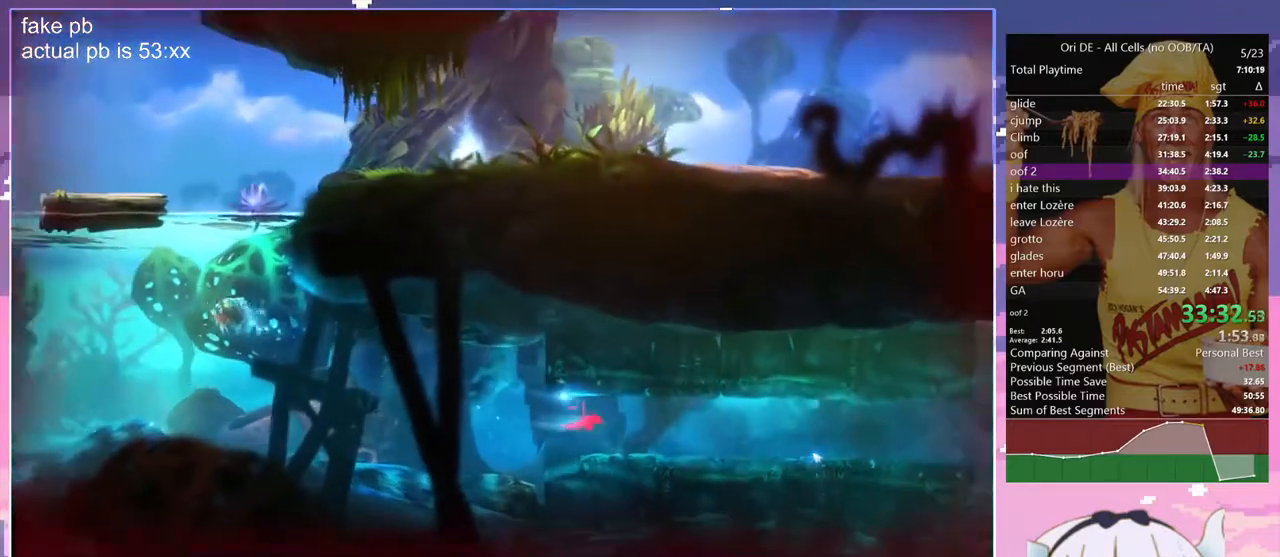
{"keys": ["d", "jump", "toggle"], "events": [[500, "toggle", "down"]]}
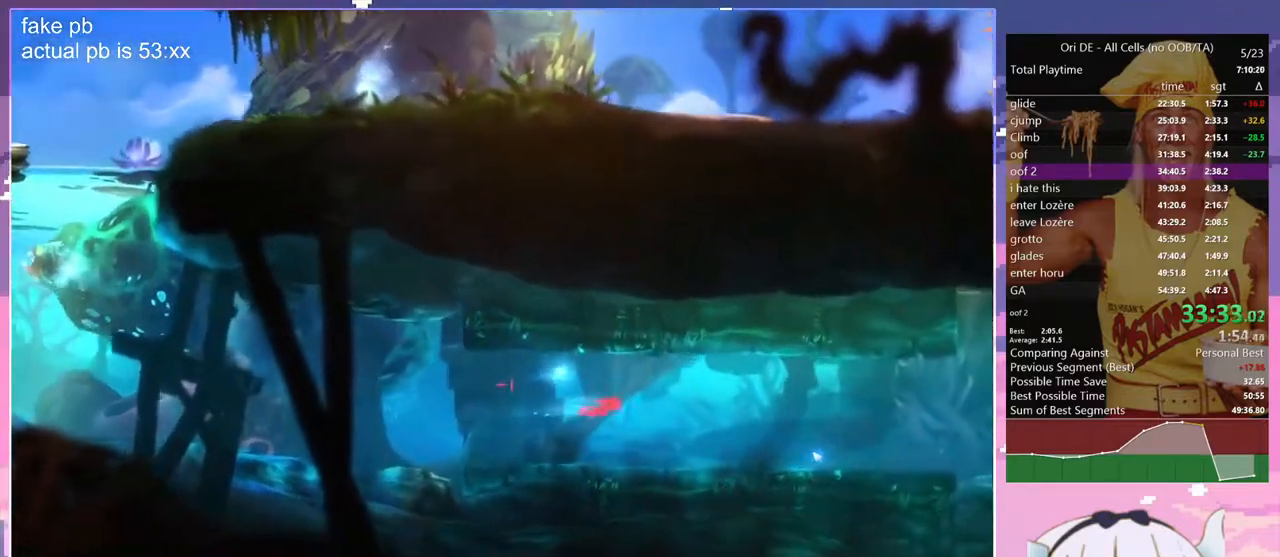
{"keys": ["d", "jump", "toggle"], "events": [[183, "toggle", "up"], [467, "toggle", "down"]]}
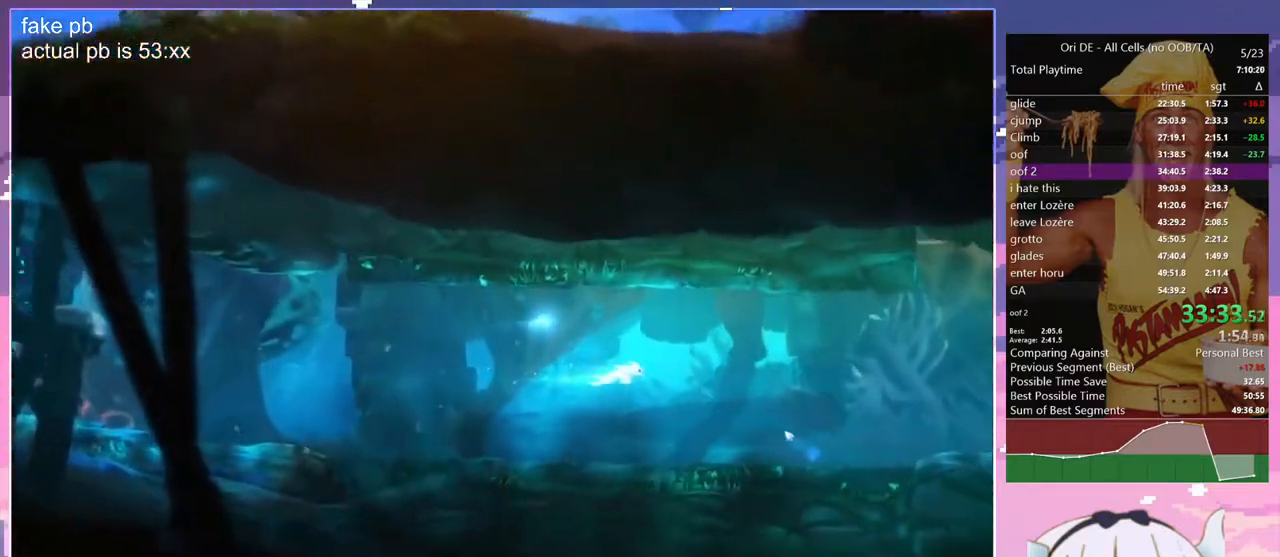
{"keys": ["d", "jump"], "events": [[200, "toggle", "up"]]}